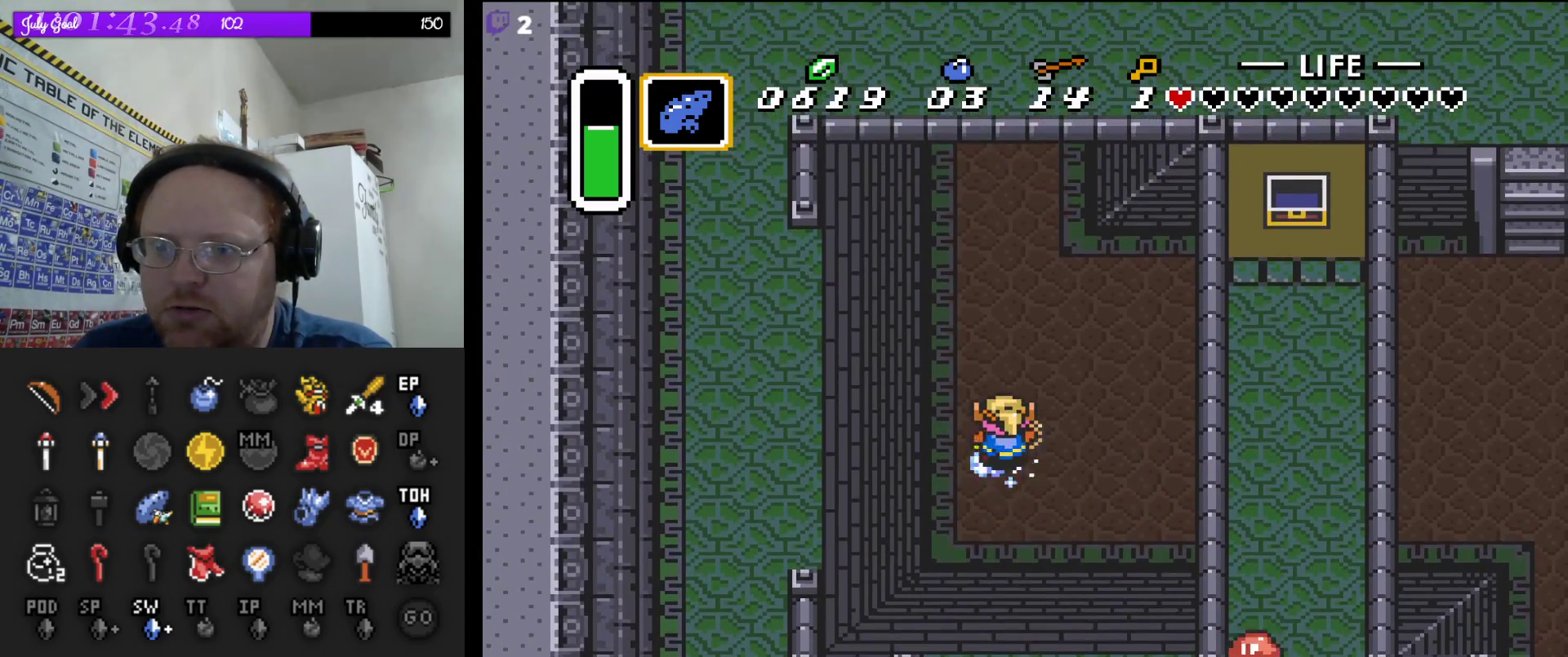
Gameplay with a controller (Nintendo layout); each line is a JSON object with the inputs held at the frame after it. "events" lists button and stick changes between this image and that frame as [ms after this image, input, new state], when the widget could be followed in between. Not read: L3 R3.
{"buttons": ["A"], "events": []}
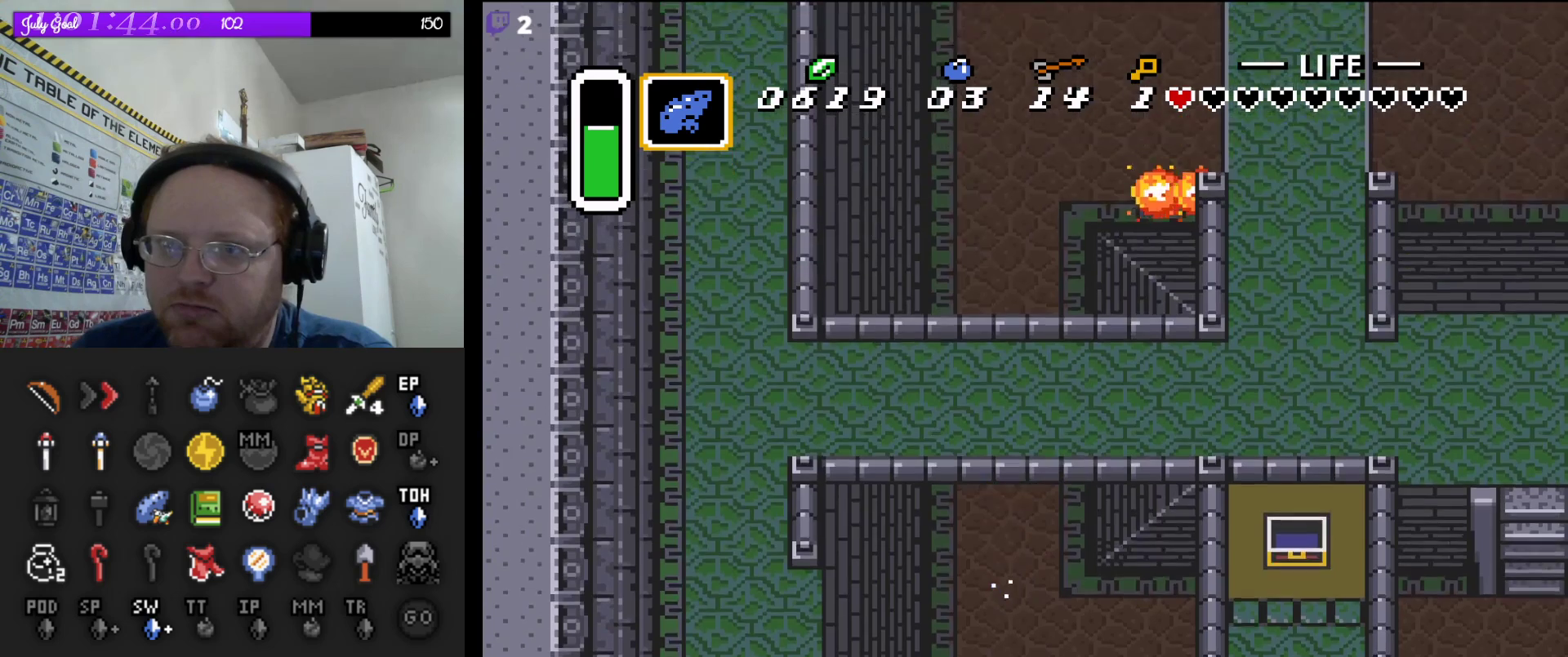
{"buttons": ["A"], "events": []}
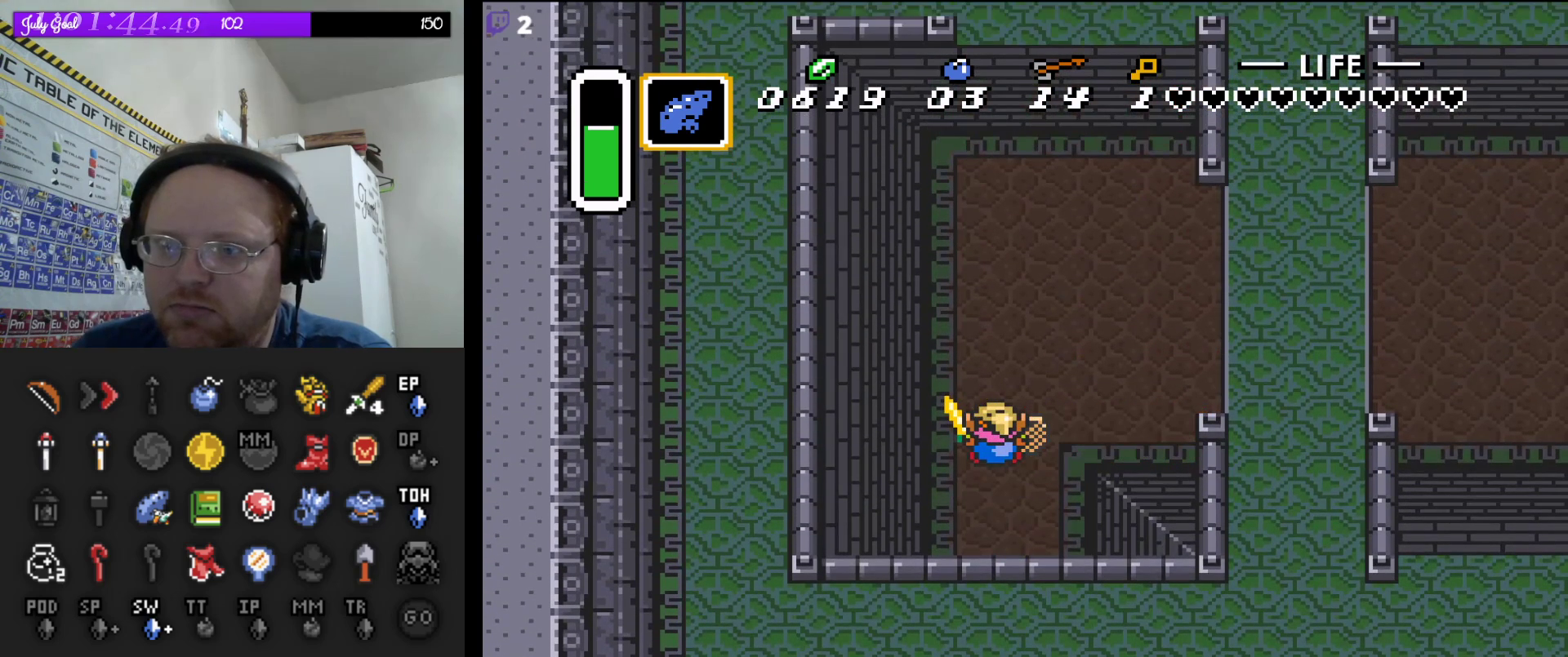
{"buttons": [], "events": [[50, "A", "up"]]}
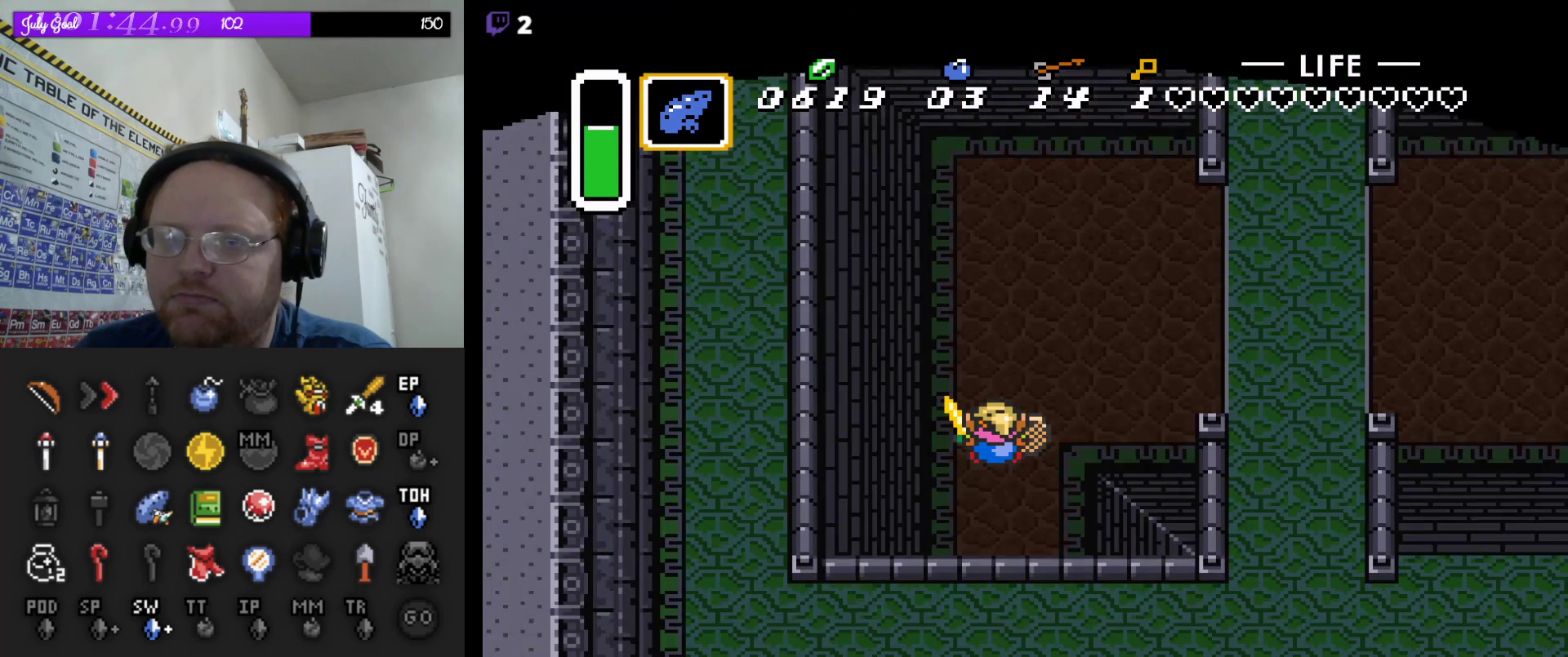
{"buttons": [], "events": []}
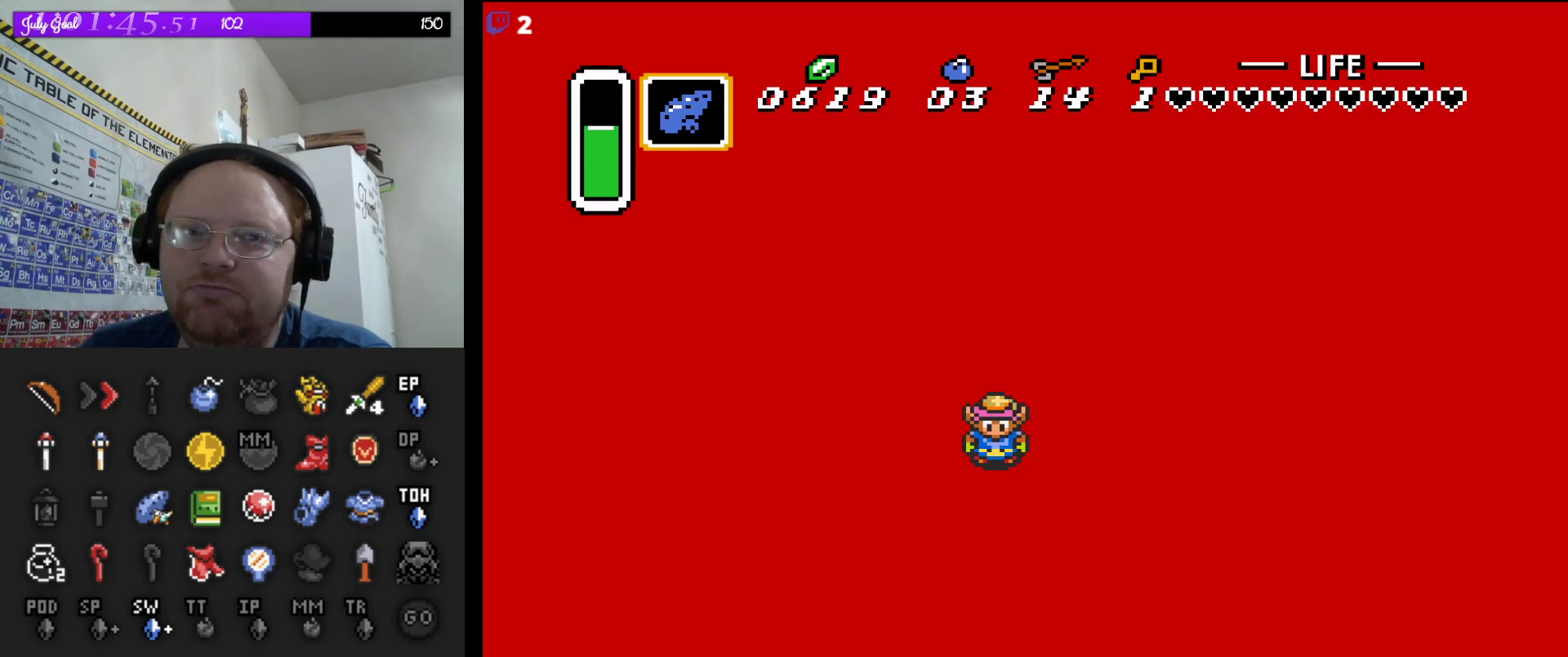
{"buttons": [], "events": []}
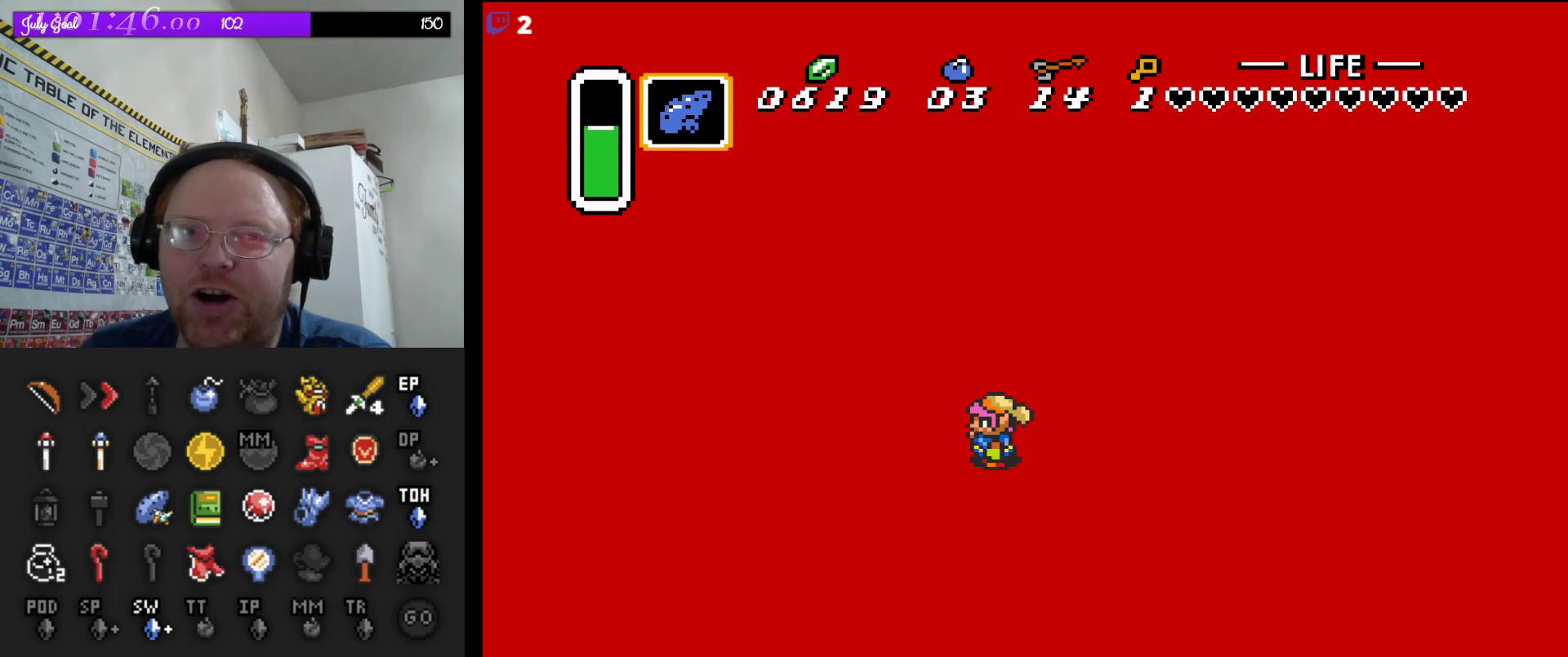
{"buttons": [], "events": []}
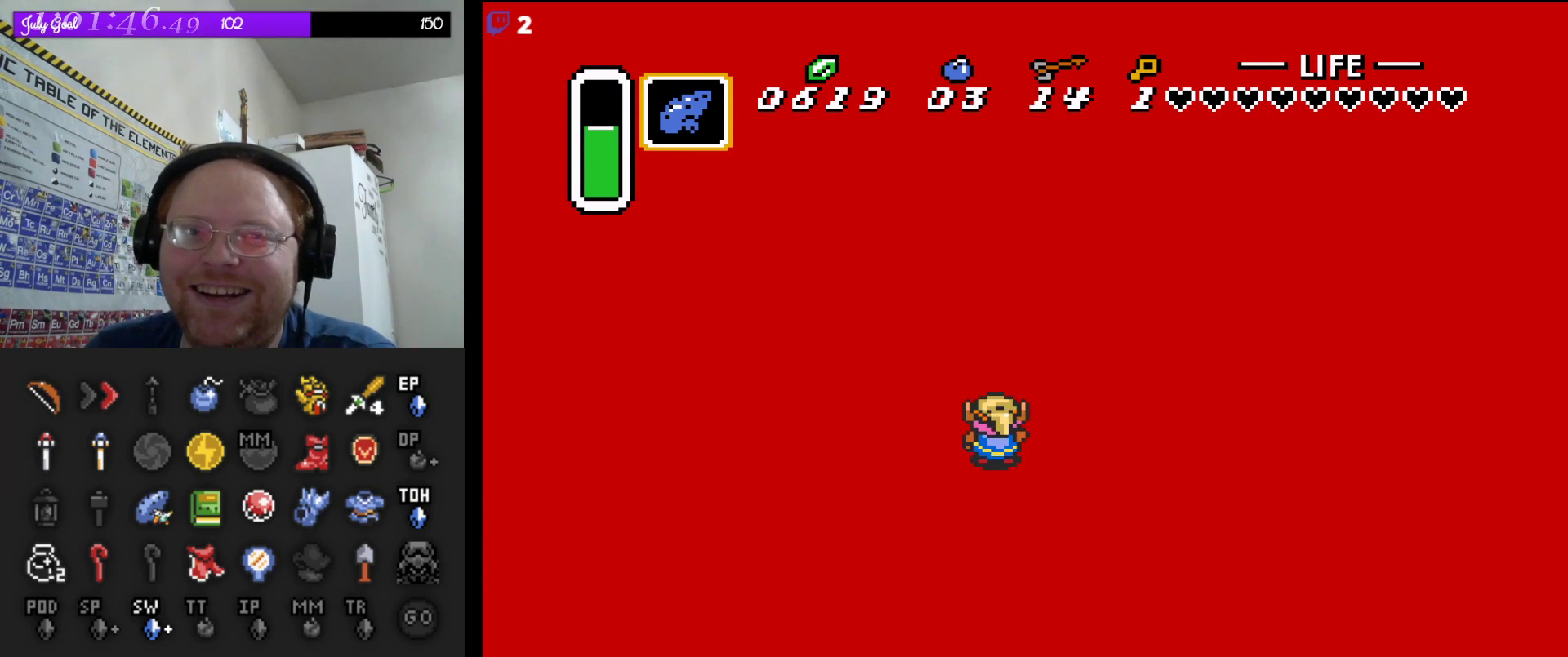
{"buttons": [], "events": []}
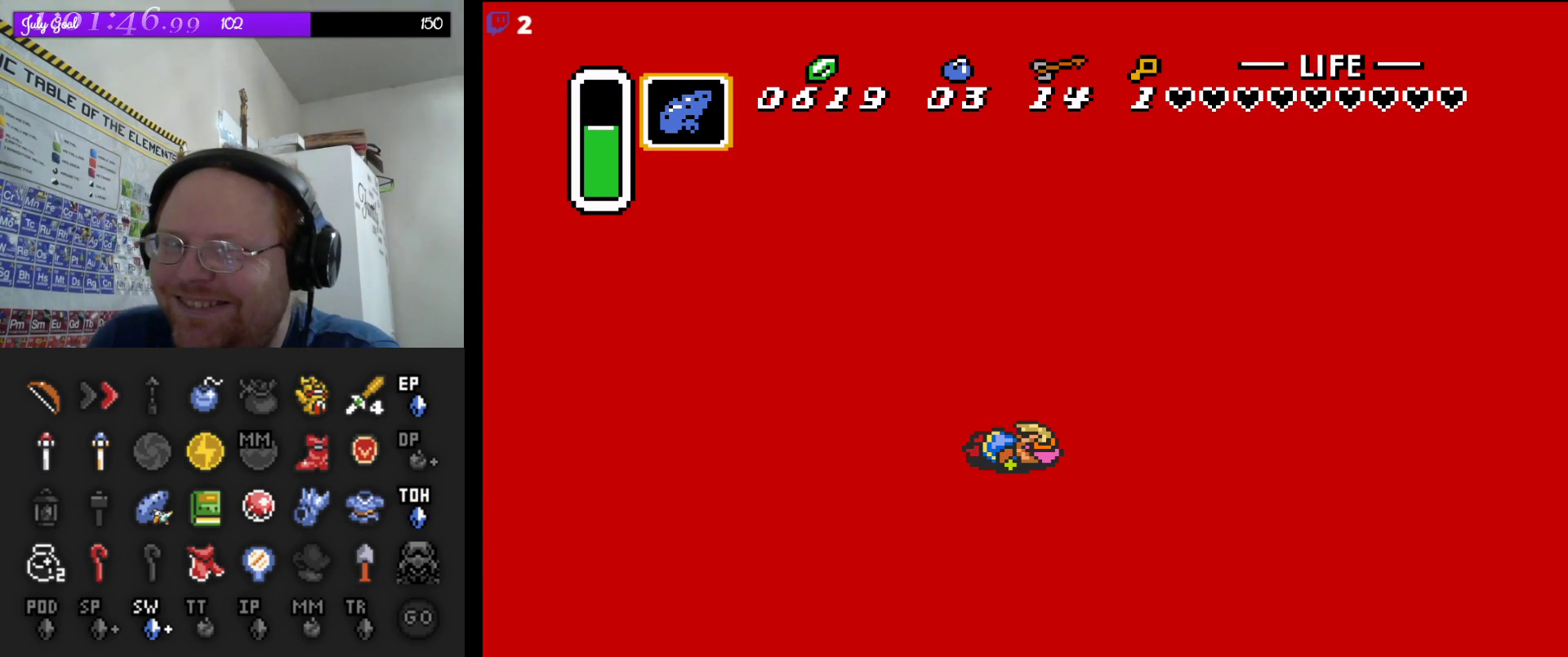
{"buttons": [], "events": []}
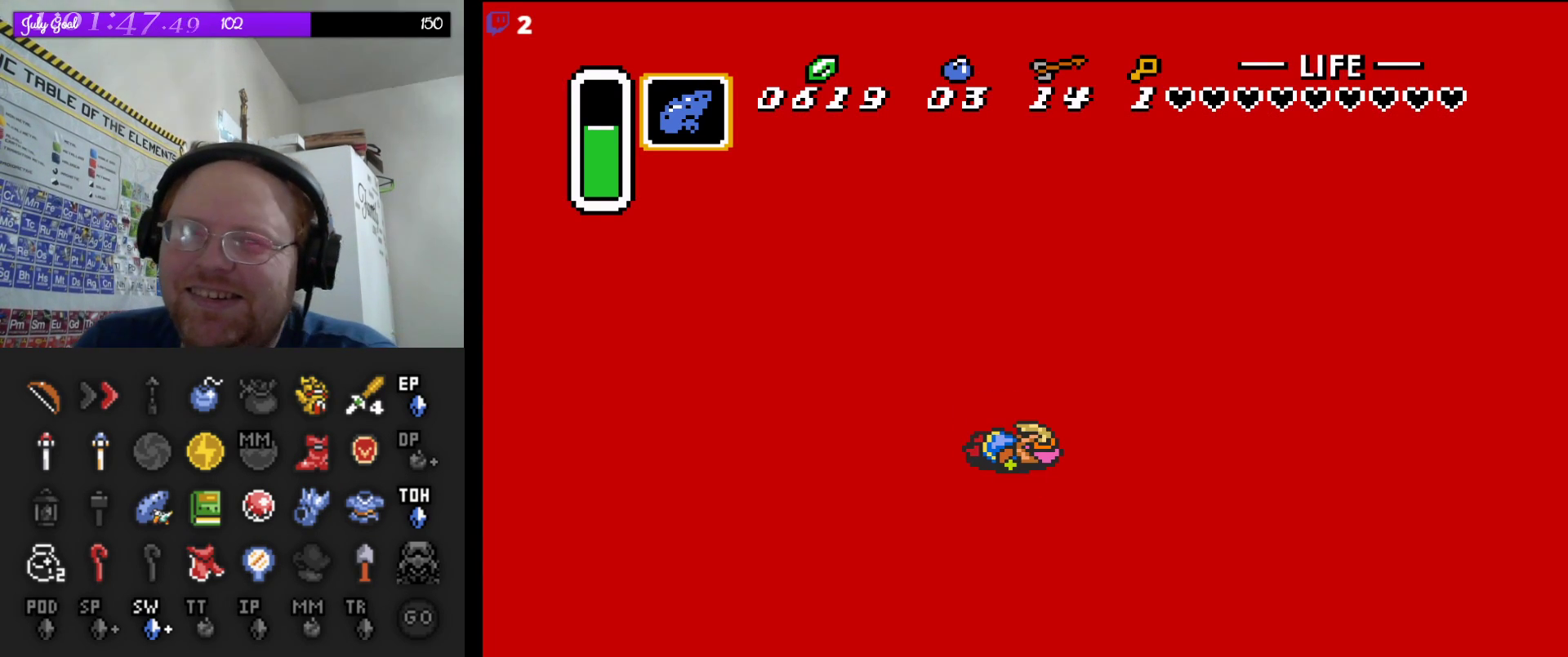
{"buttons": [], "events": []}
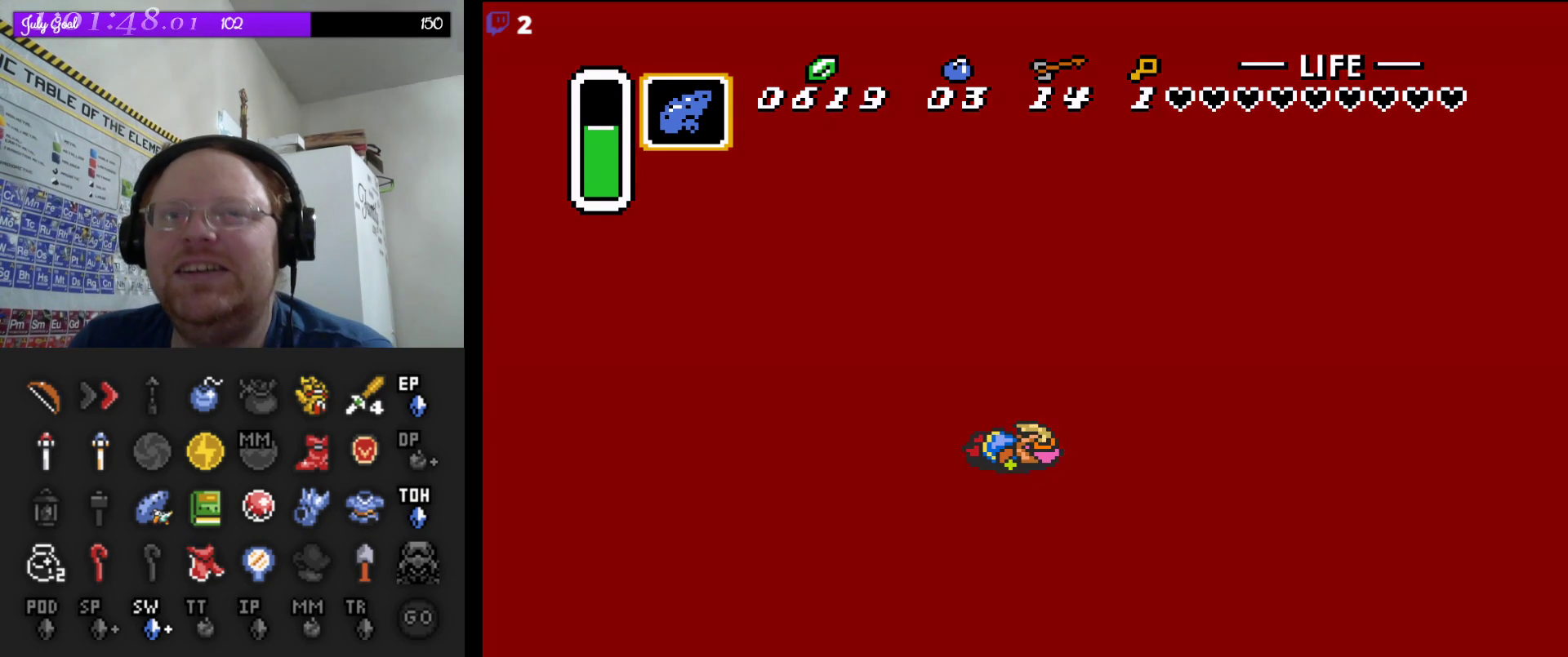
{"buttons": [], "events": []}
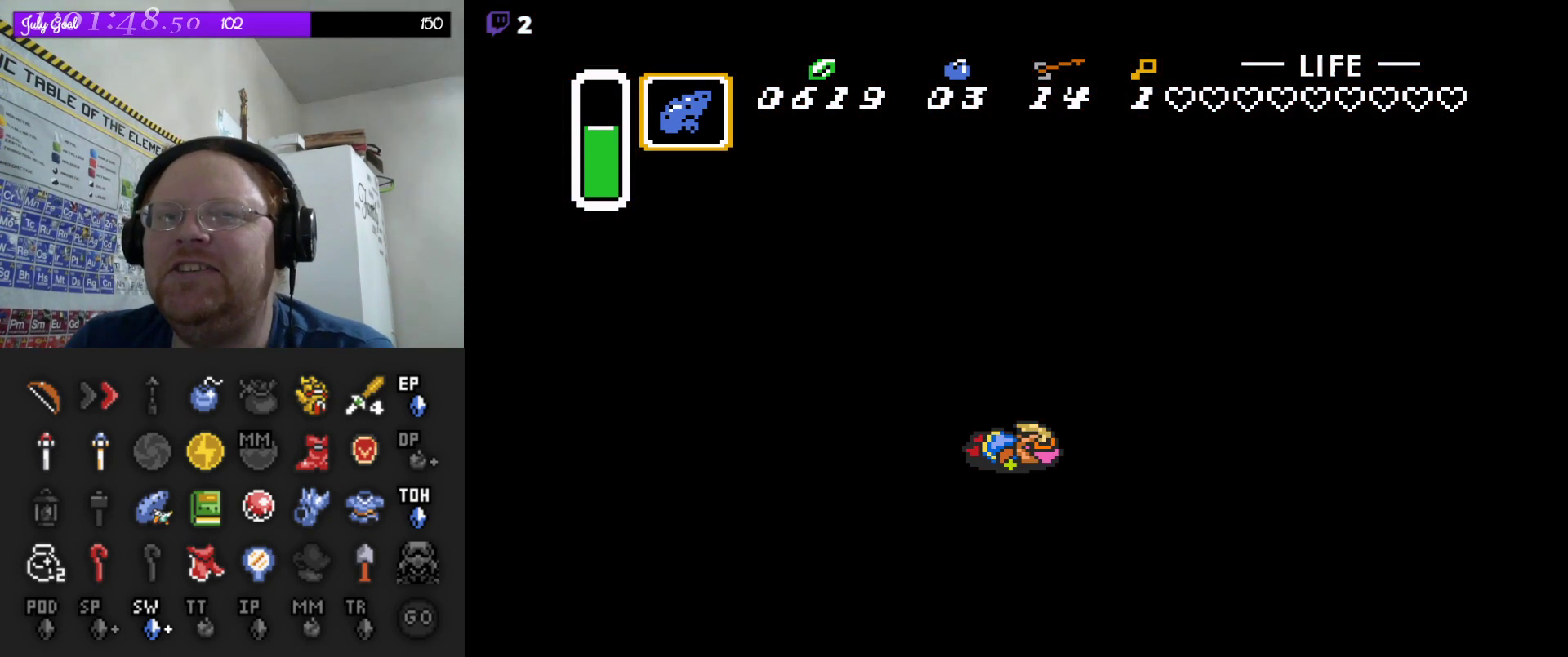
{"buttons": [], "events": []}
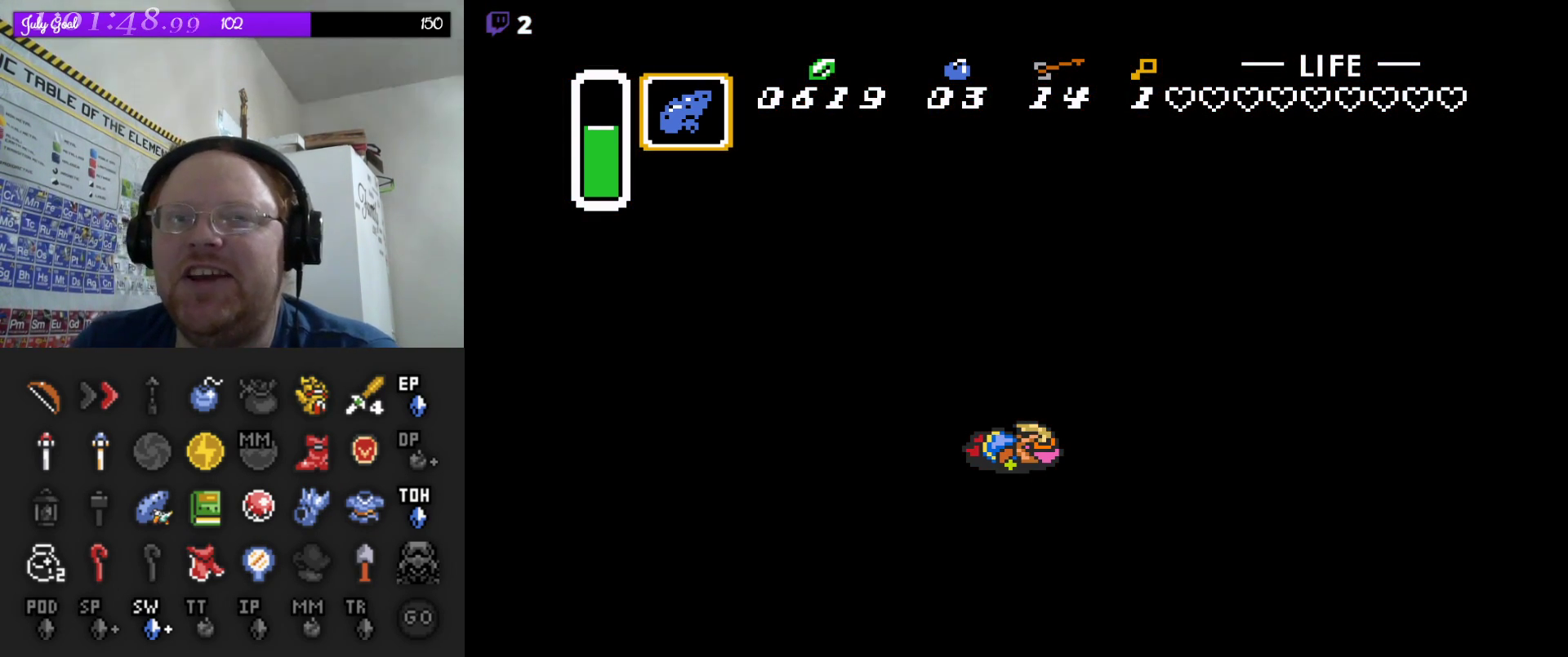
{"buttons": [], "events": [[167, "A", "down"], [333, "A", "up"]]}
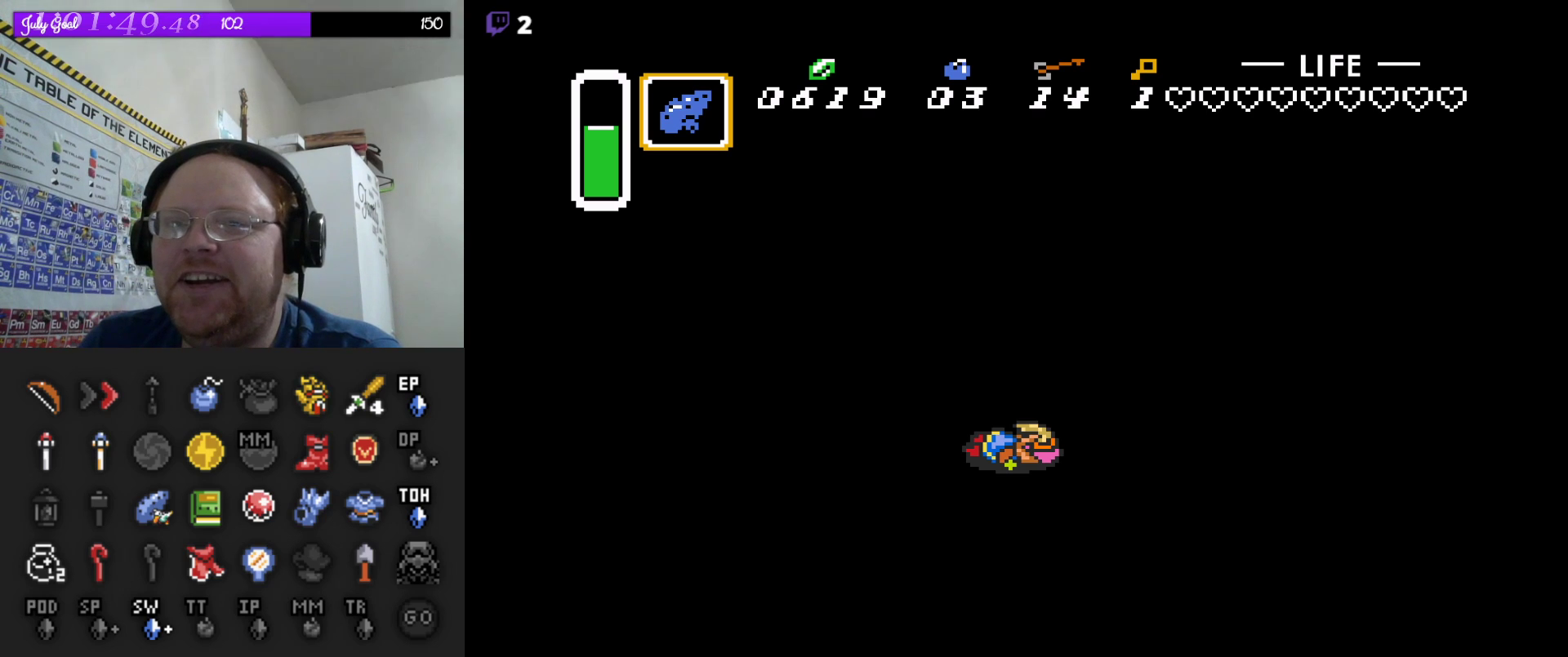
{"buttons": [], "events": []}
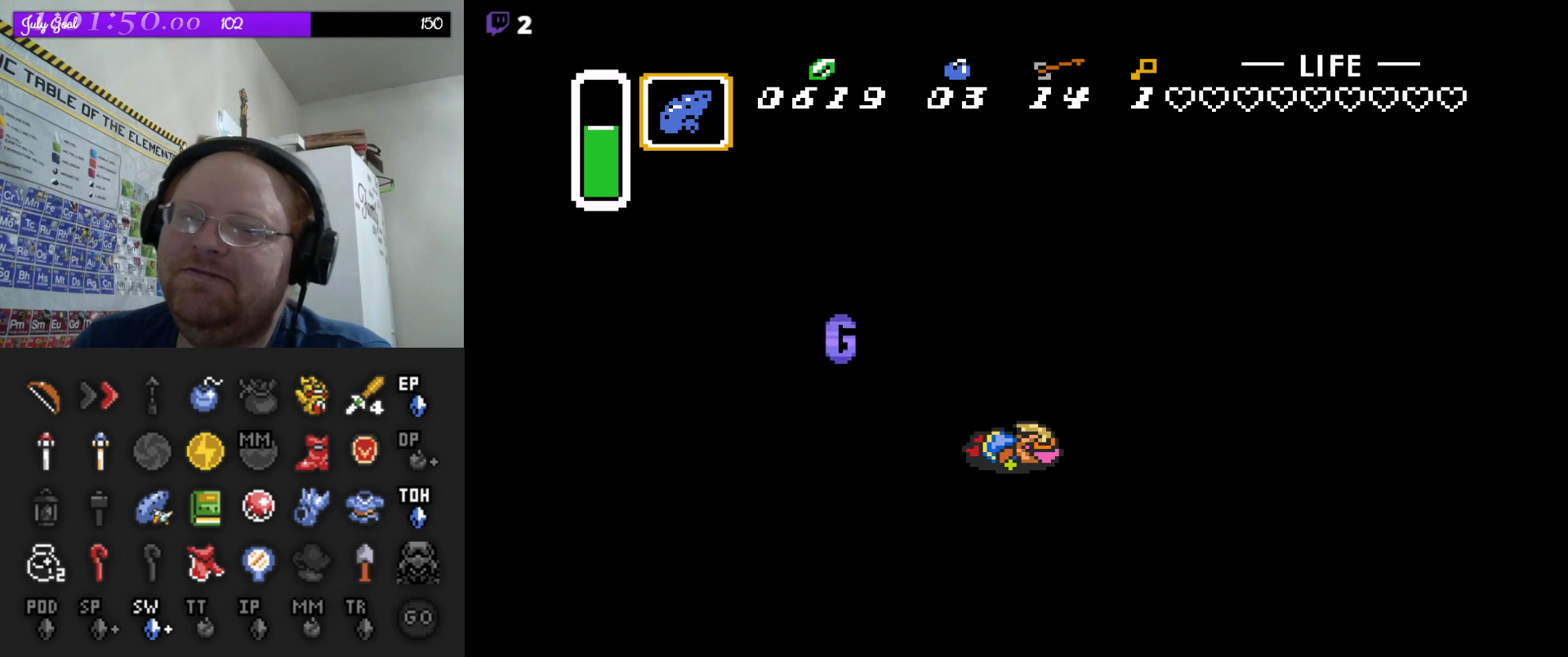
{"buttons": [], "events": [[267, "A", "down"], [367, "A", "up"]]}
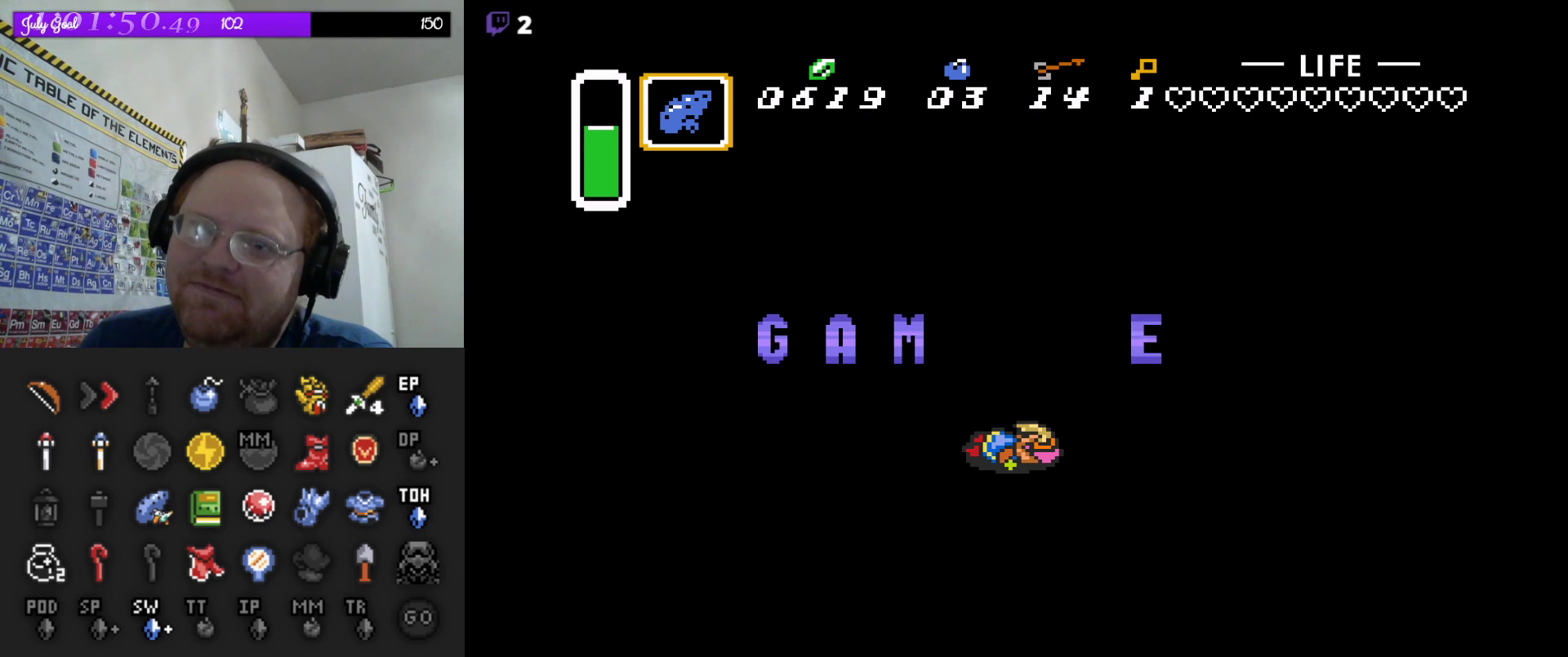
{"buttons": [], "events": []}
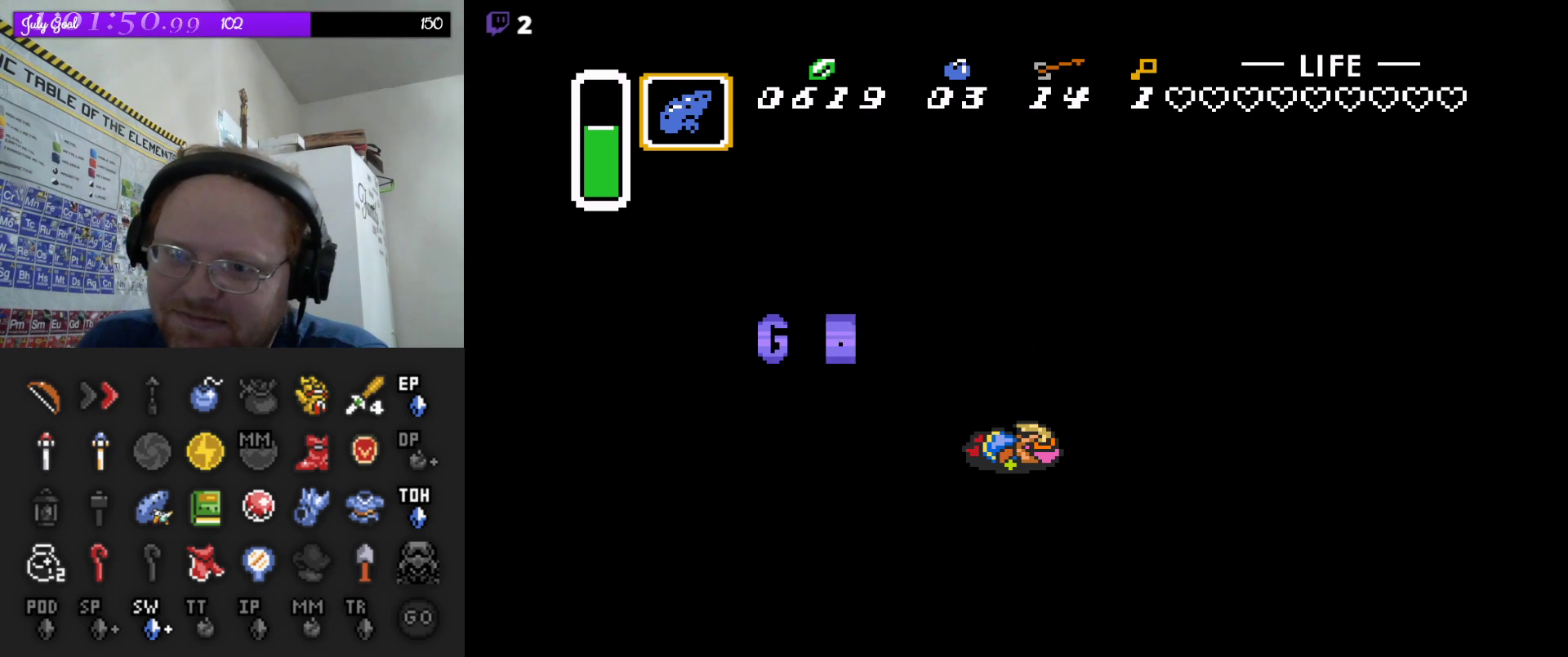
{"buttons": [], "events": []}
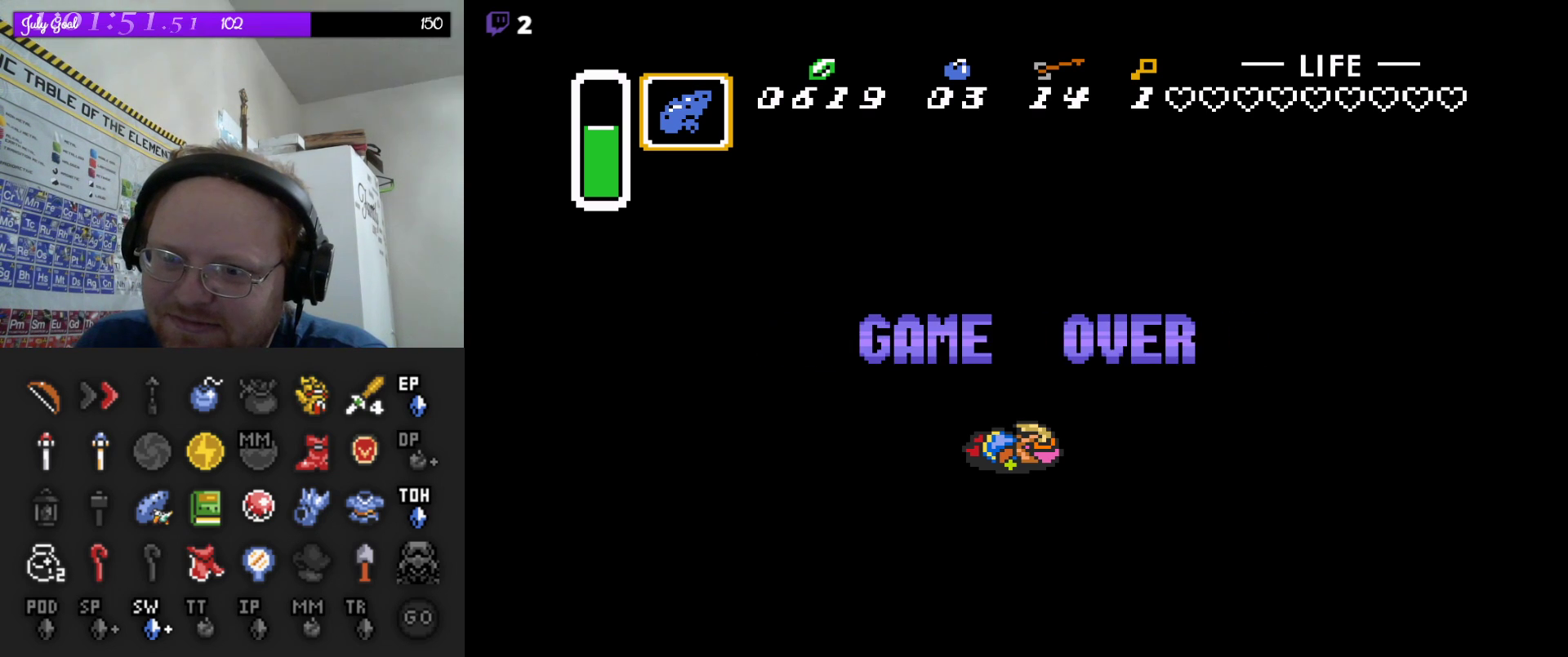
{"buttons": [], "events": [[117, "A", "down"], [200, "A", "up"]]}
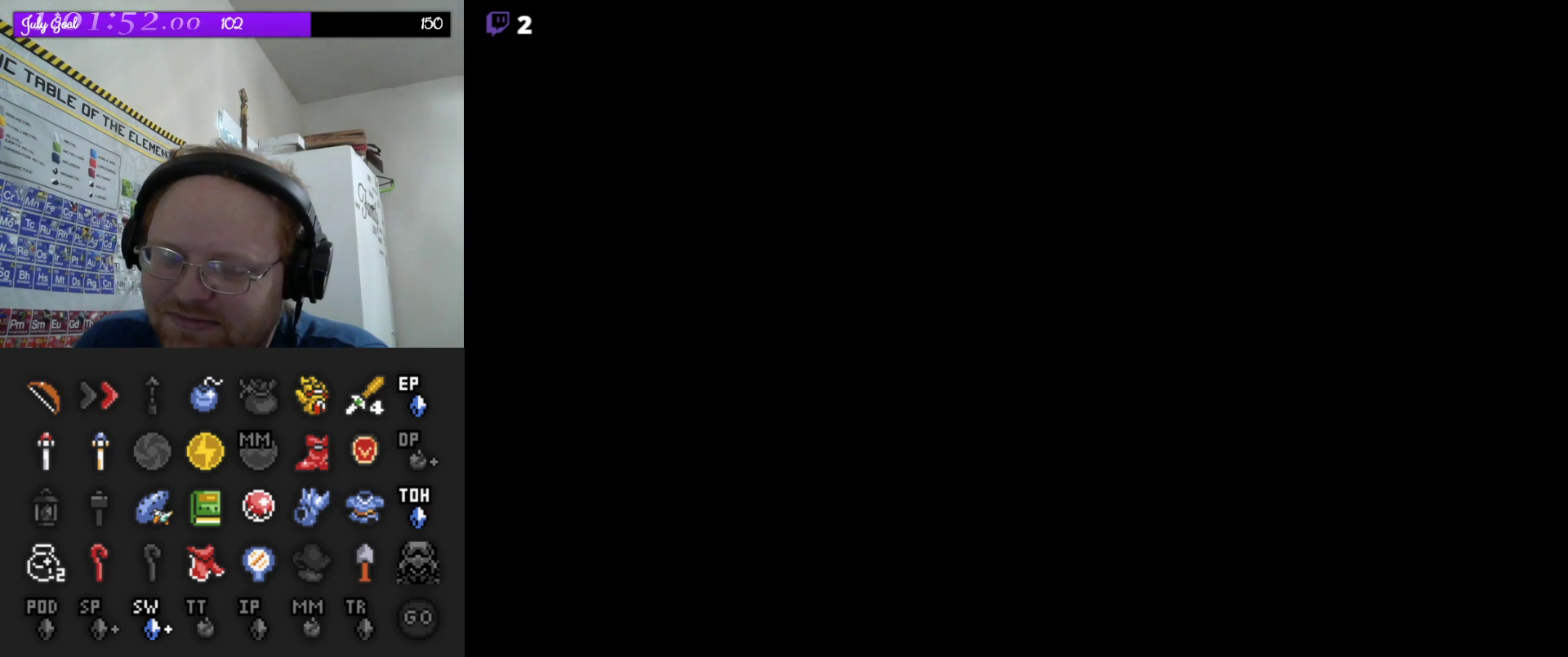
{"buttons": [], "events": []}
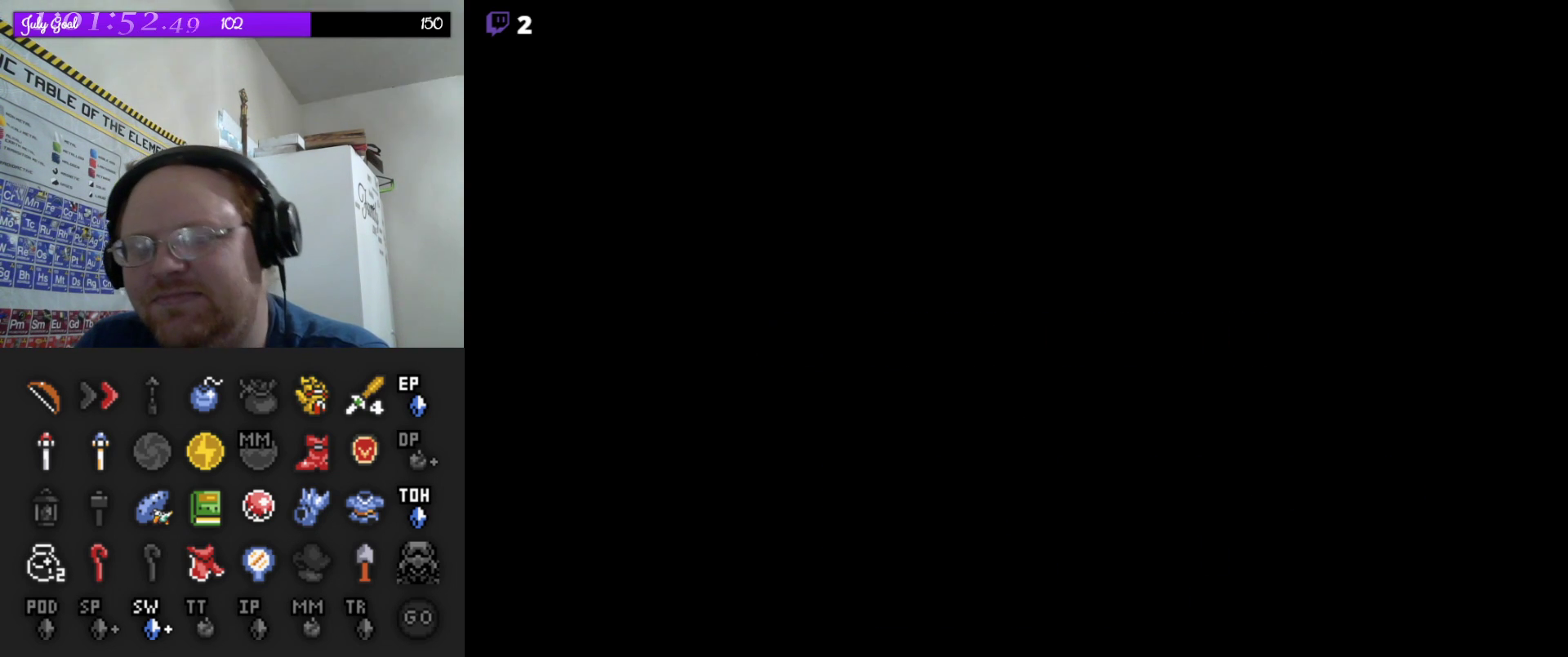
{"buttons": [], "events": []}
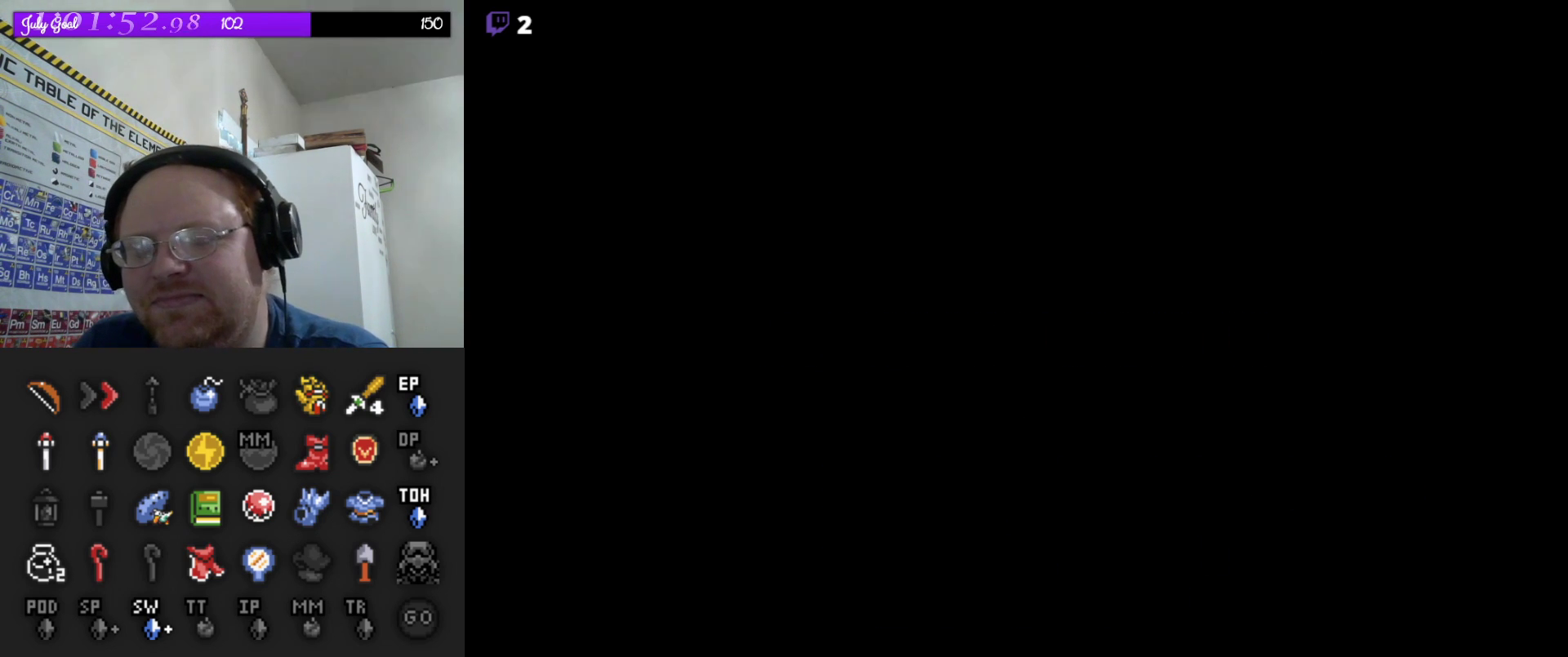
{"buttons": [], "events": []}
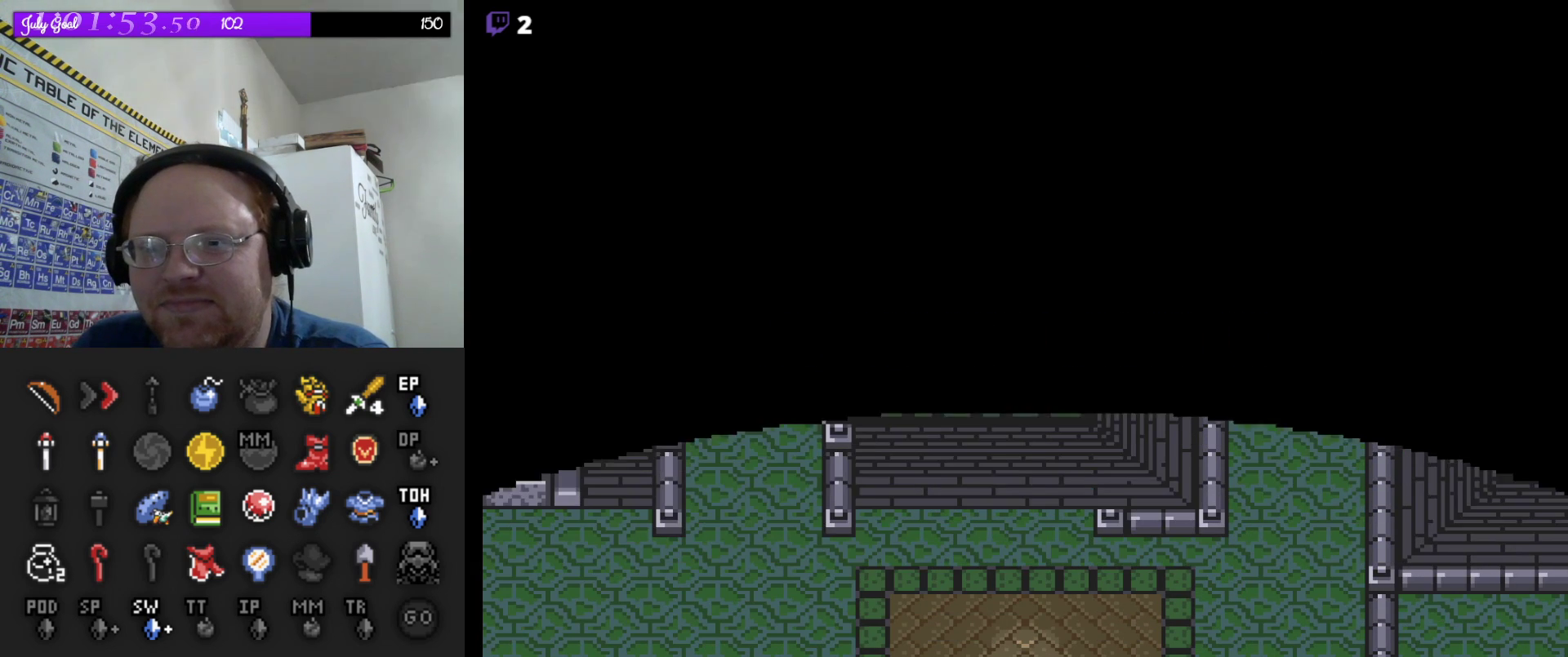
{"buttons": ["DPAD_RIGHT"], "events": [[167, "DPAD_UP", "down"], [433, "DPAD_RIGHT", "down"], [467, "DPAD_UP", "up"]]}
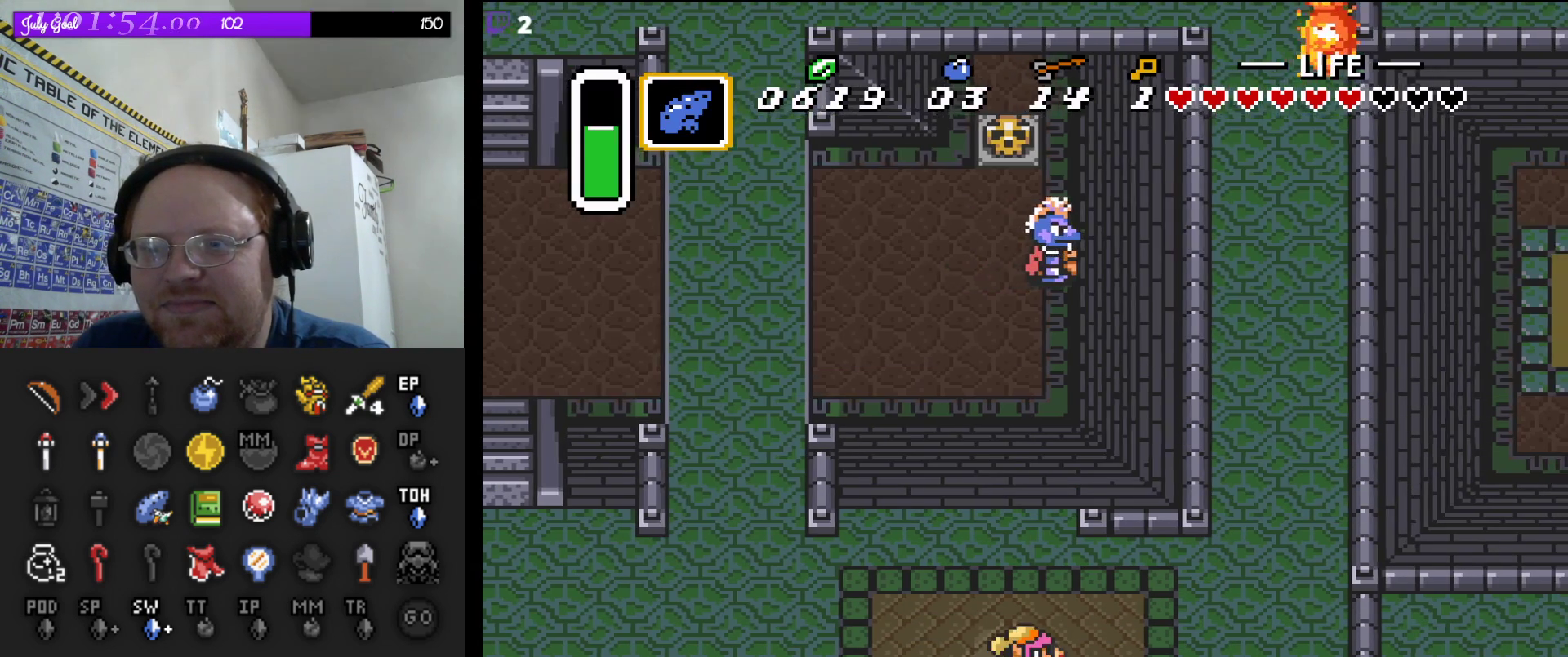
{"buttons": ["DPAD_UP", "DPAD_RIGHT"], "events": [[483, "DPAD_UP", "down"]]}
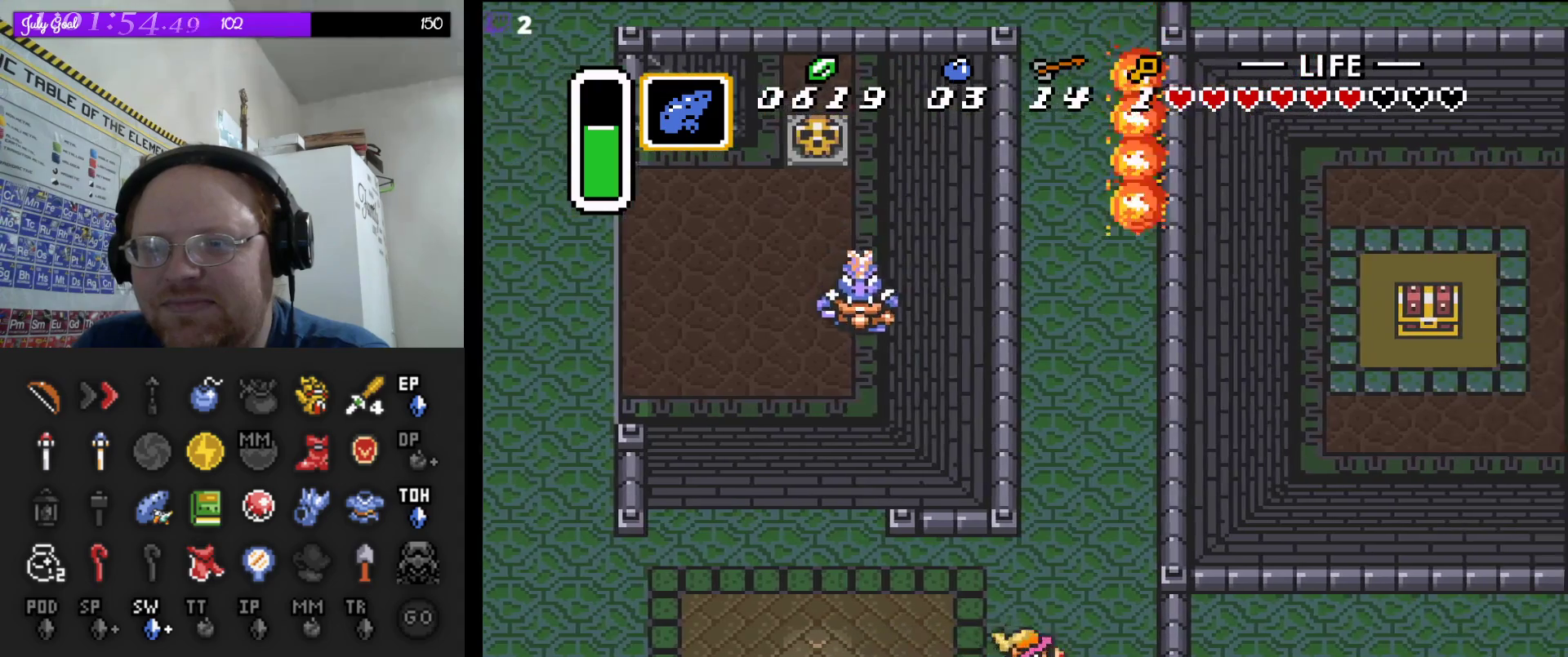
{"buttons": ["A"], "events": [[33, "DPAD_RIGHT", "up"], [183, "A", "down"], [183, "DPAD_UP", "up"]]}
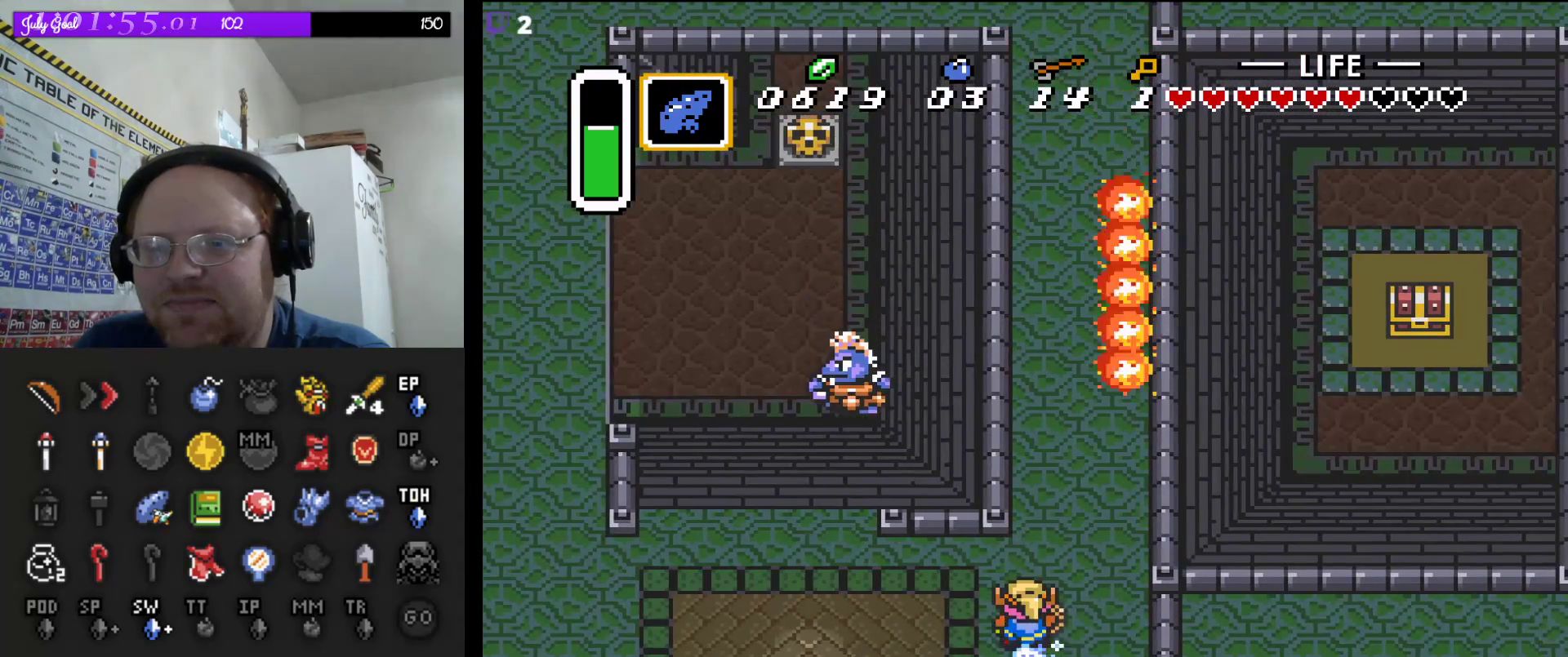
{"buttons": ["A"], "events": []}
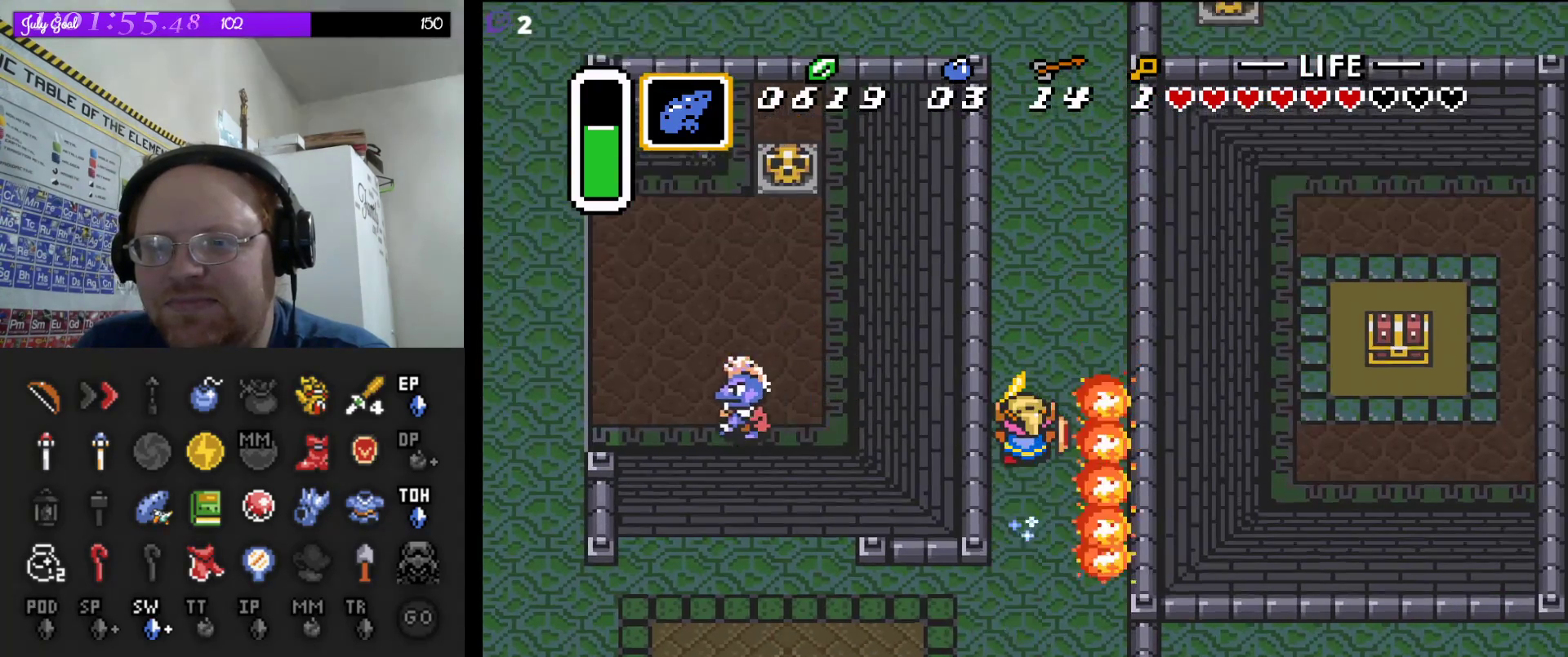
{"buttons": ["A"], "events": []}
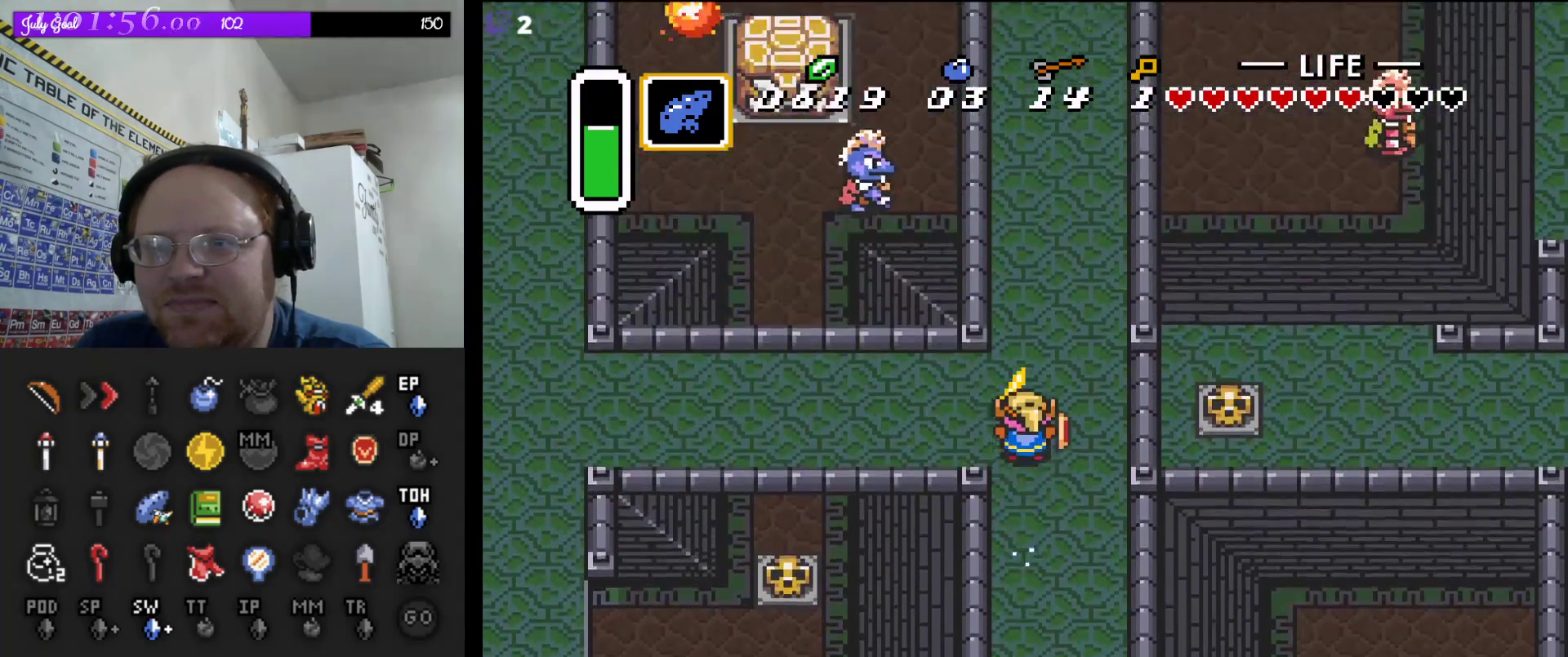
{"buttons": ["A"], "events": []}
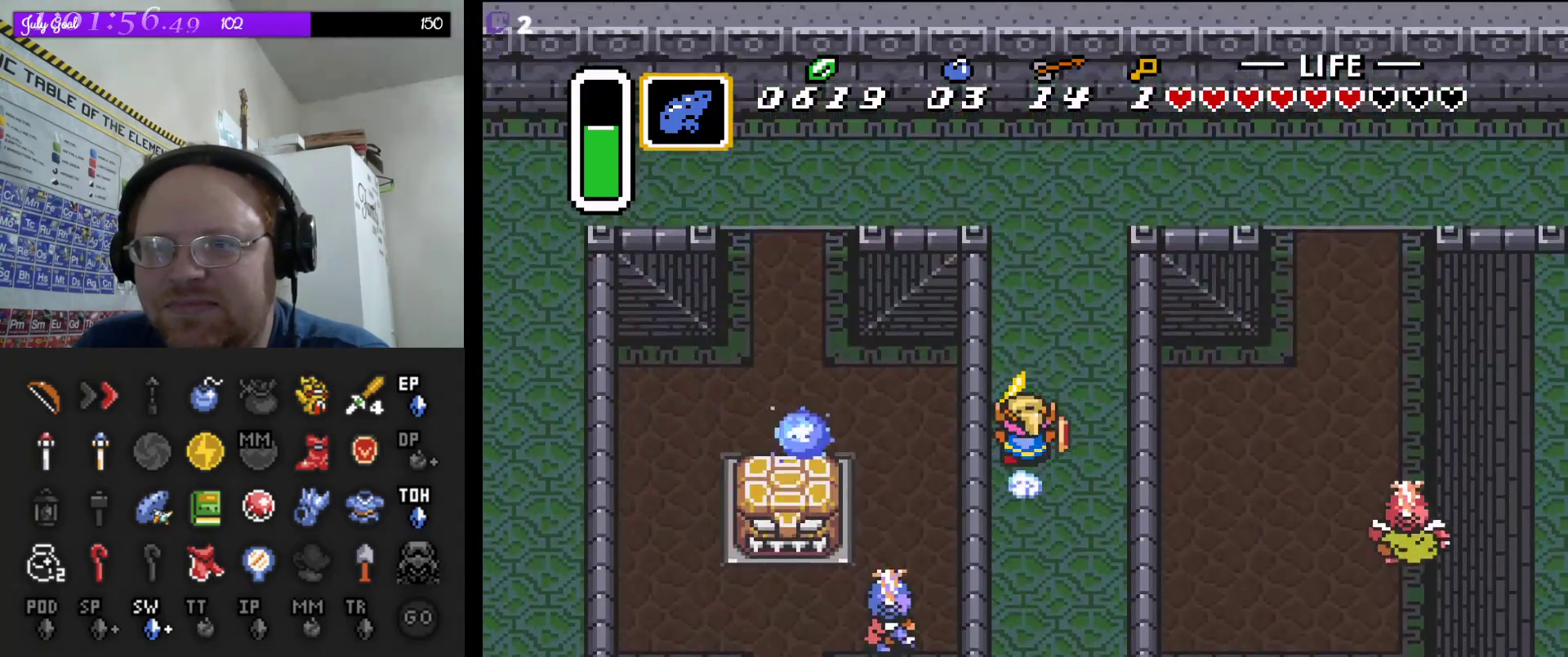
{"buttons": ["DPAD_RIGHT"], "events": [[300, "DPAD_RIGHT", "down"], [317, "A", "up"]]}
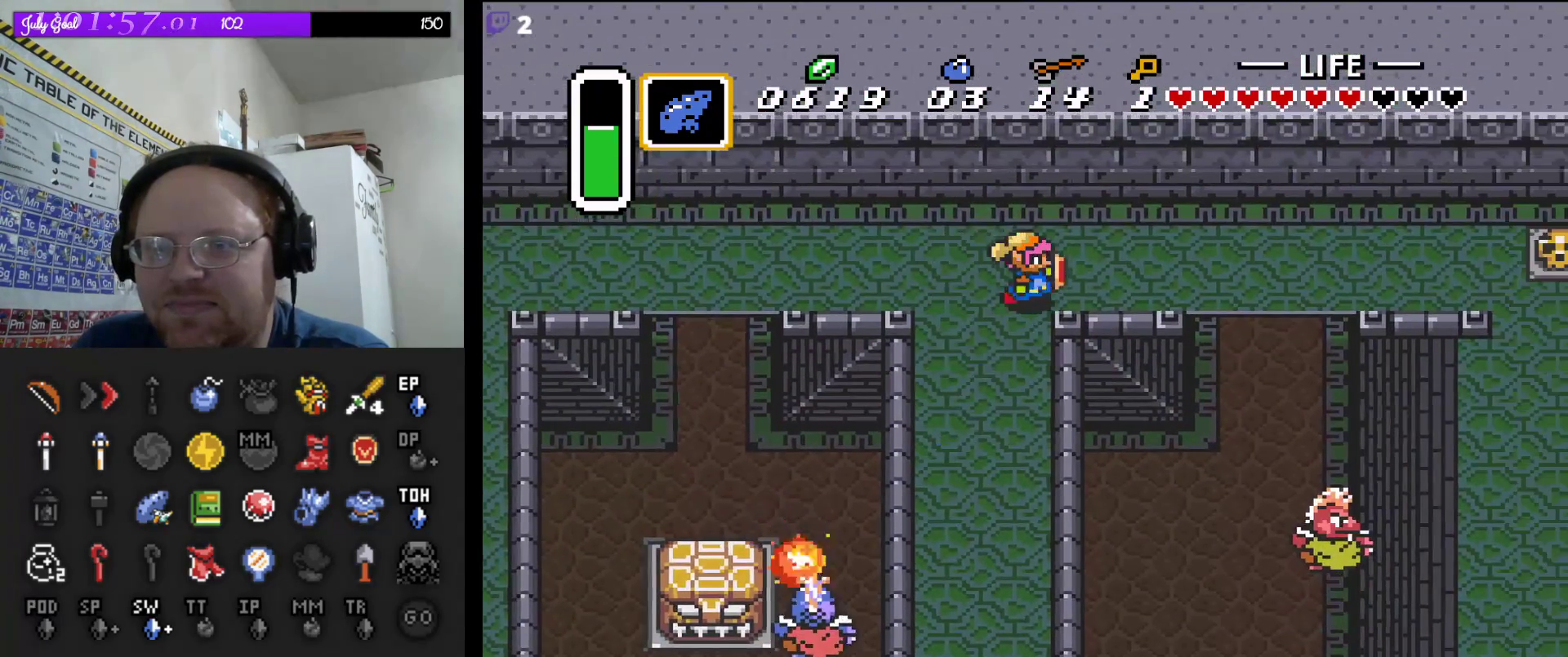
{"buttons": ["DPAD_DOWN", "DPAD_RIGHT"], "events": [[417, "DPAD_DOWN", "down"]]}
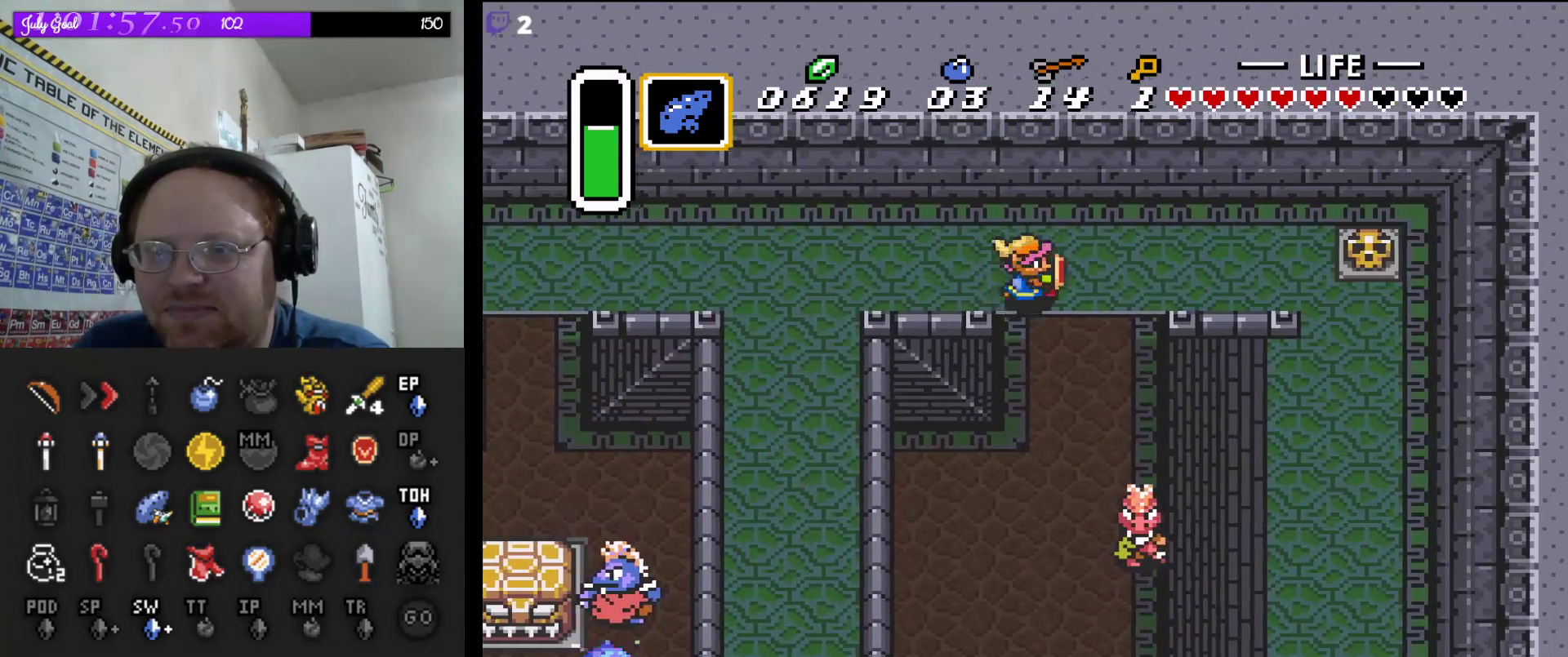
{"buttons": ["DPAD_DOWN"], "events": [[17, "DPAD_RIGHT", "up"]]}